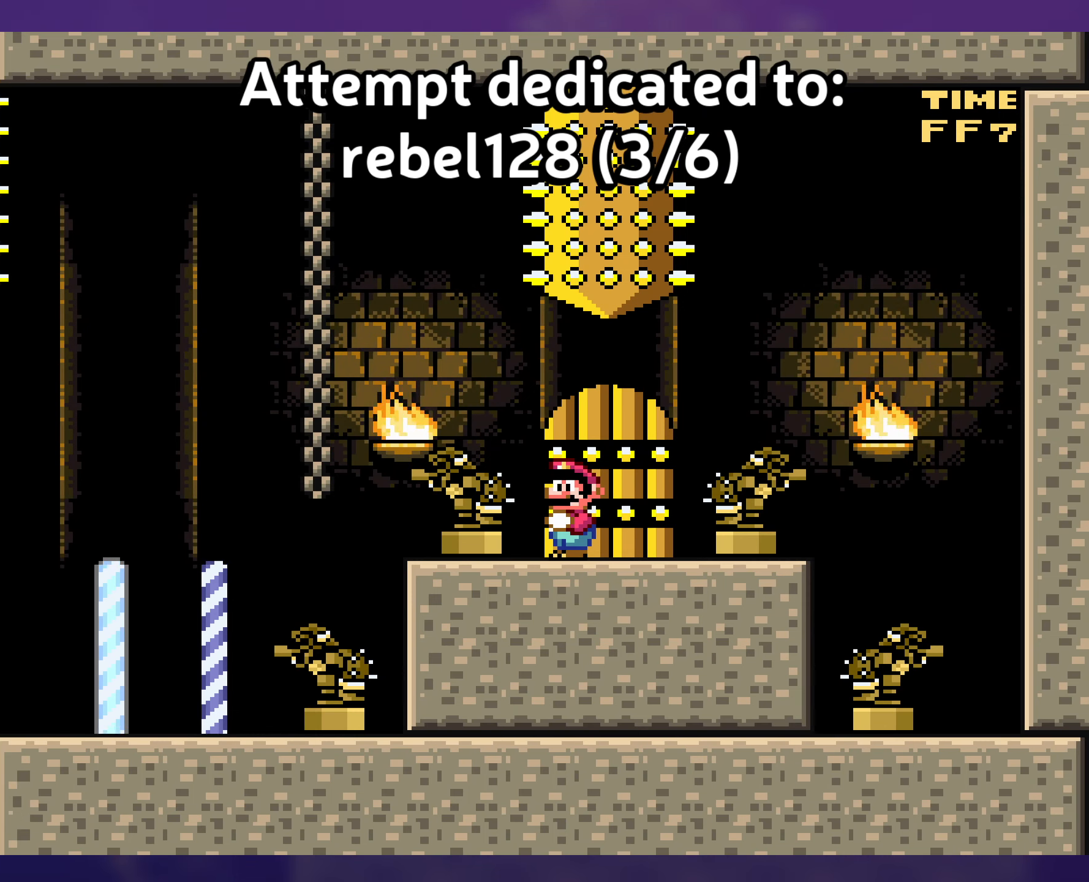
Gameplay with a controller (Nintendo layout); each line is a JSON object with the inputs held at the frame after it. "events" lists button and stick changes between this image and that frame as [ms after this image, input, new state], when the widget could be followed in between. Not read: L3 R3 X.
{"buttons": [], "events": []}
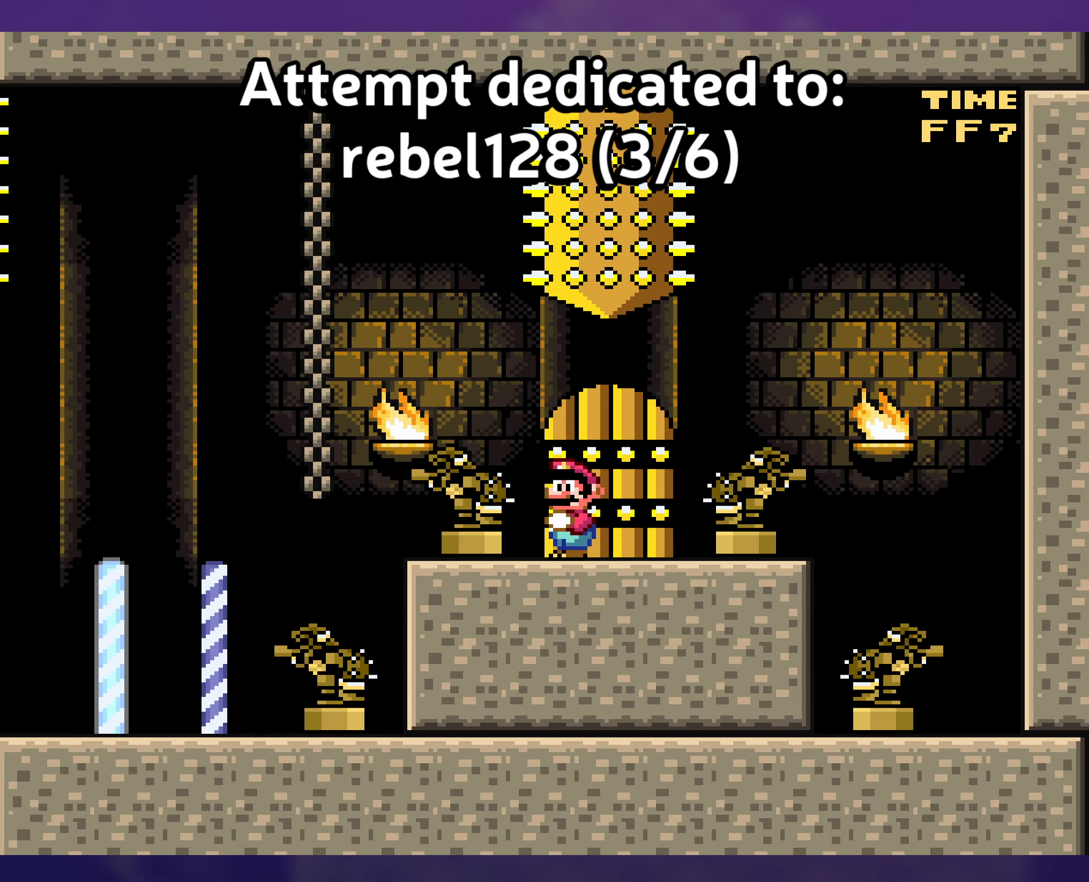
{"buttons": [], "events": []}
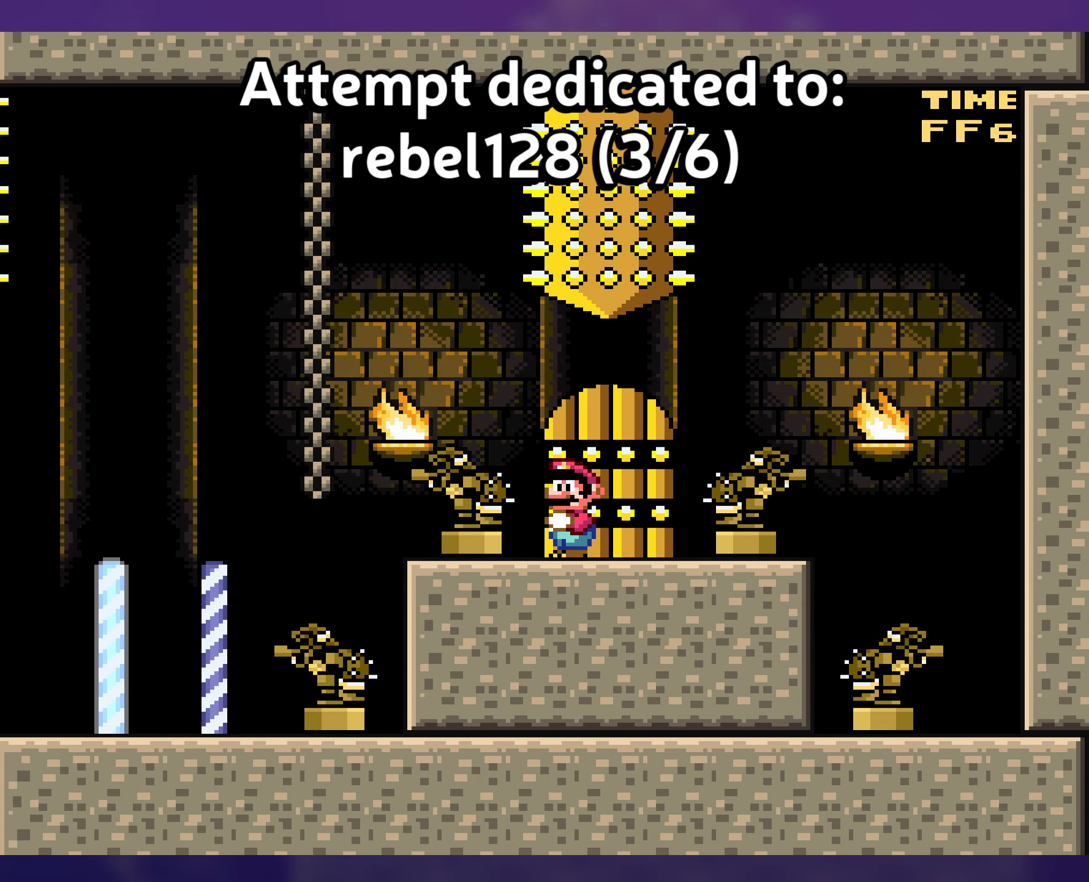
{"buttons": [], "events": []}
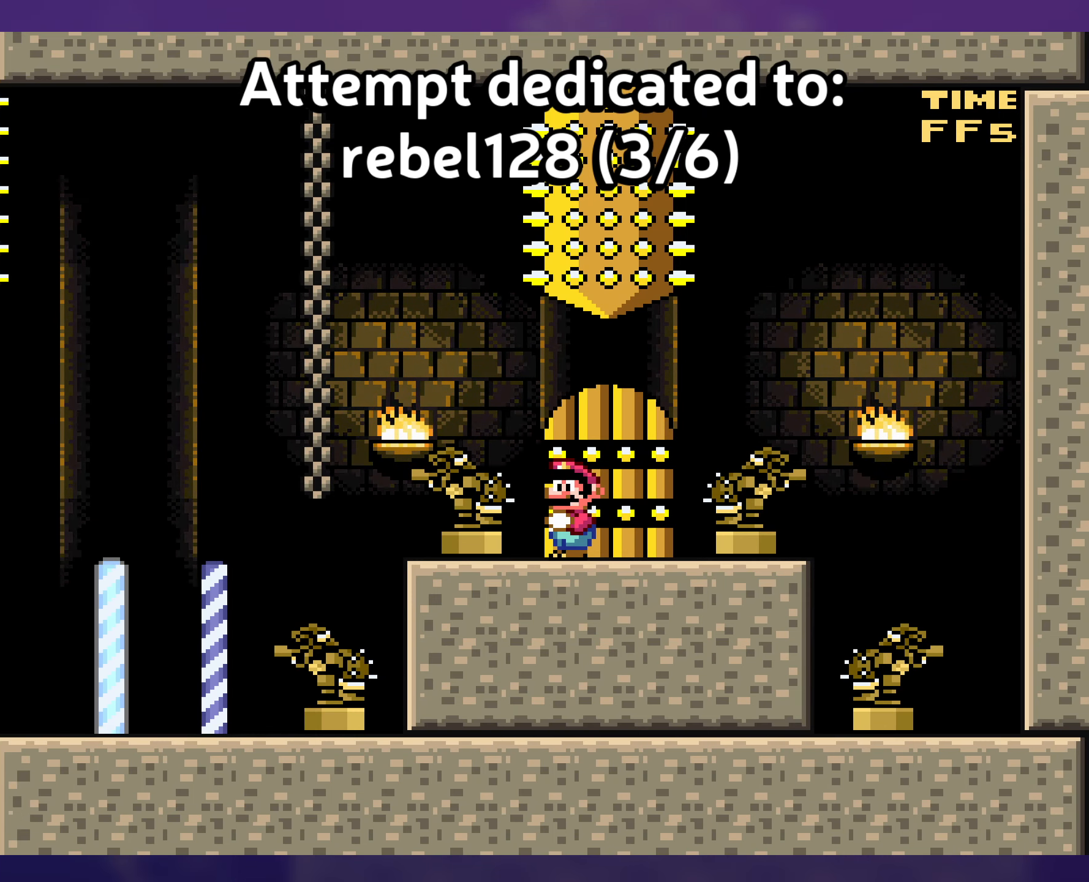
{"buttons": [], "events": []}
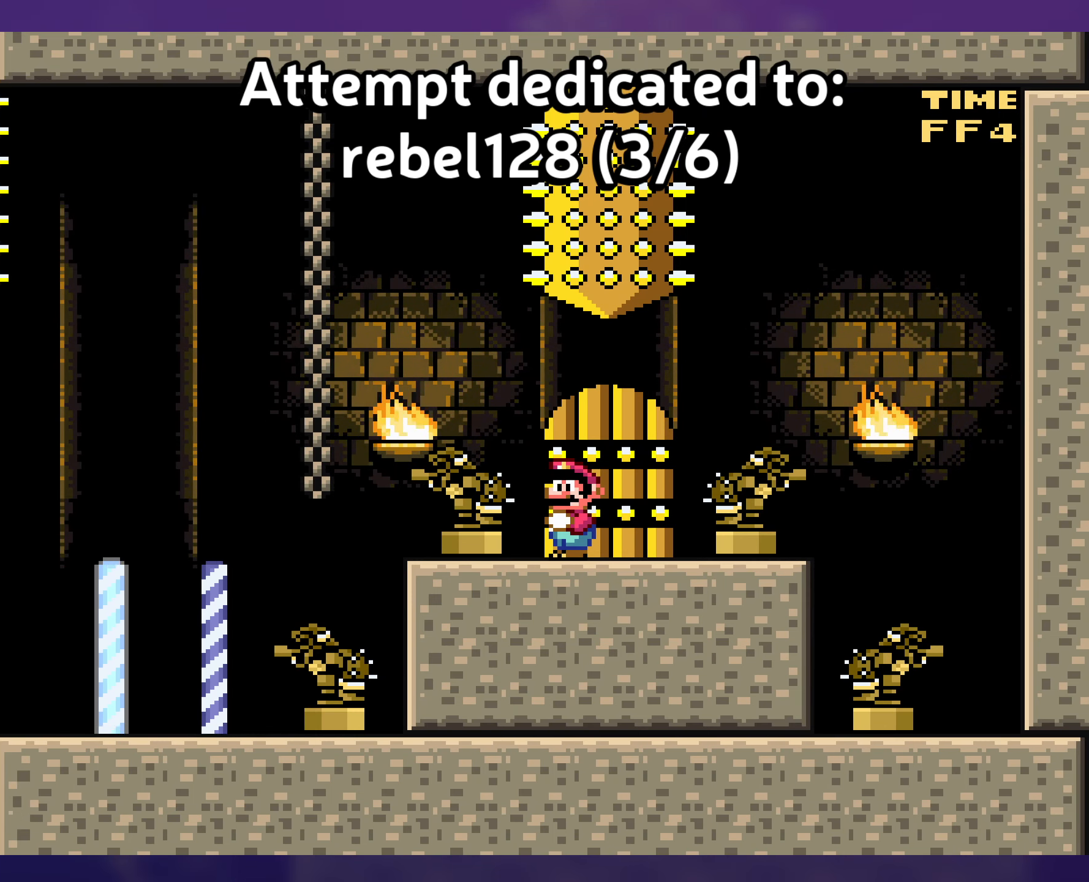
{"buttons": [], "events": []}
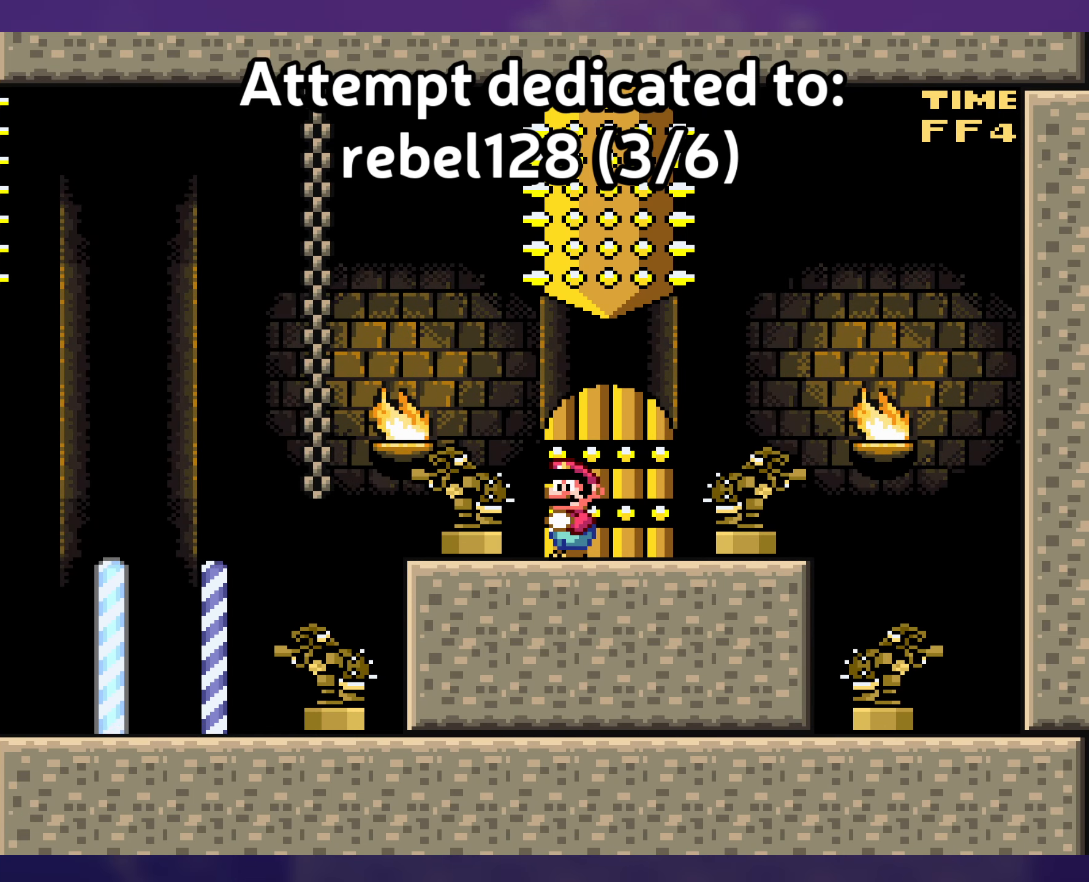
{"buttons": ["Y"], "events": [[450, "Y", "down"]]}
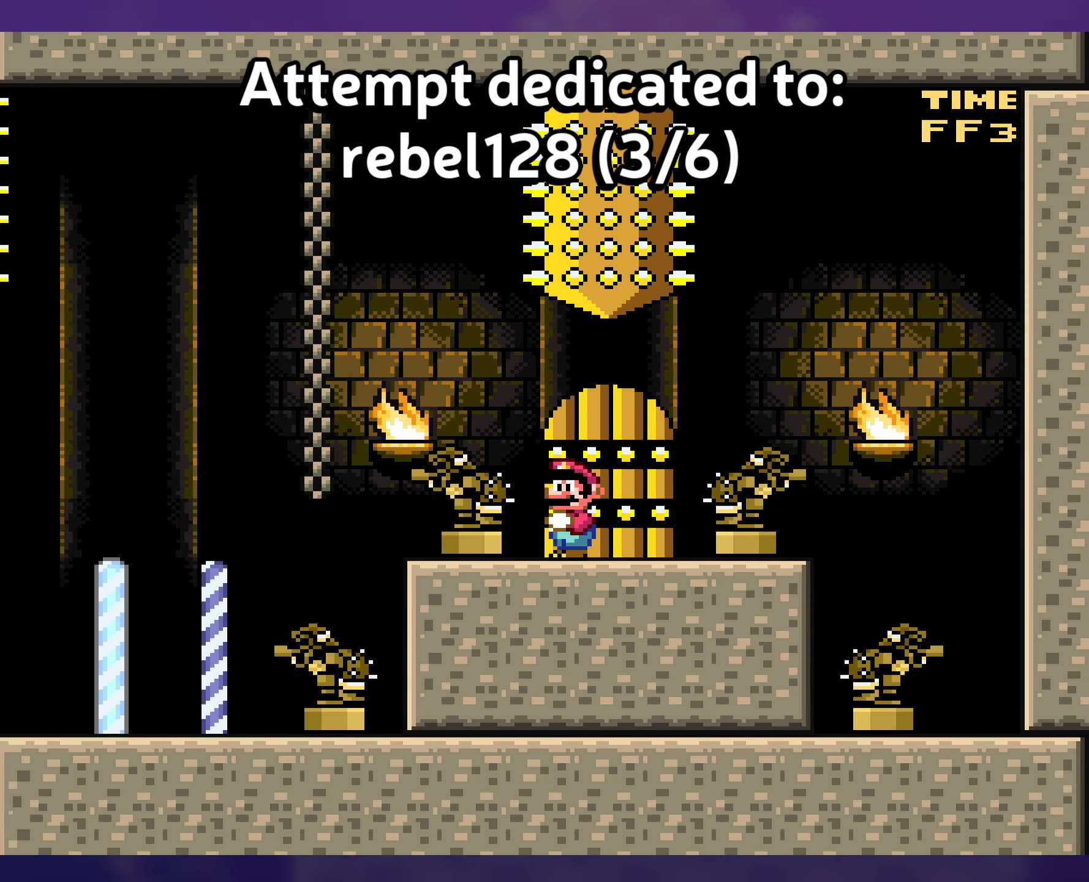
{"buttons": ["Y"], "events": [[350, "DPAD_LEFT", "down"], [450, "DPAD_LEFT", "up"]]}
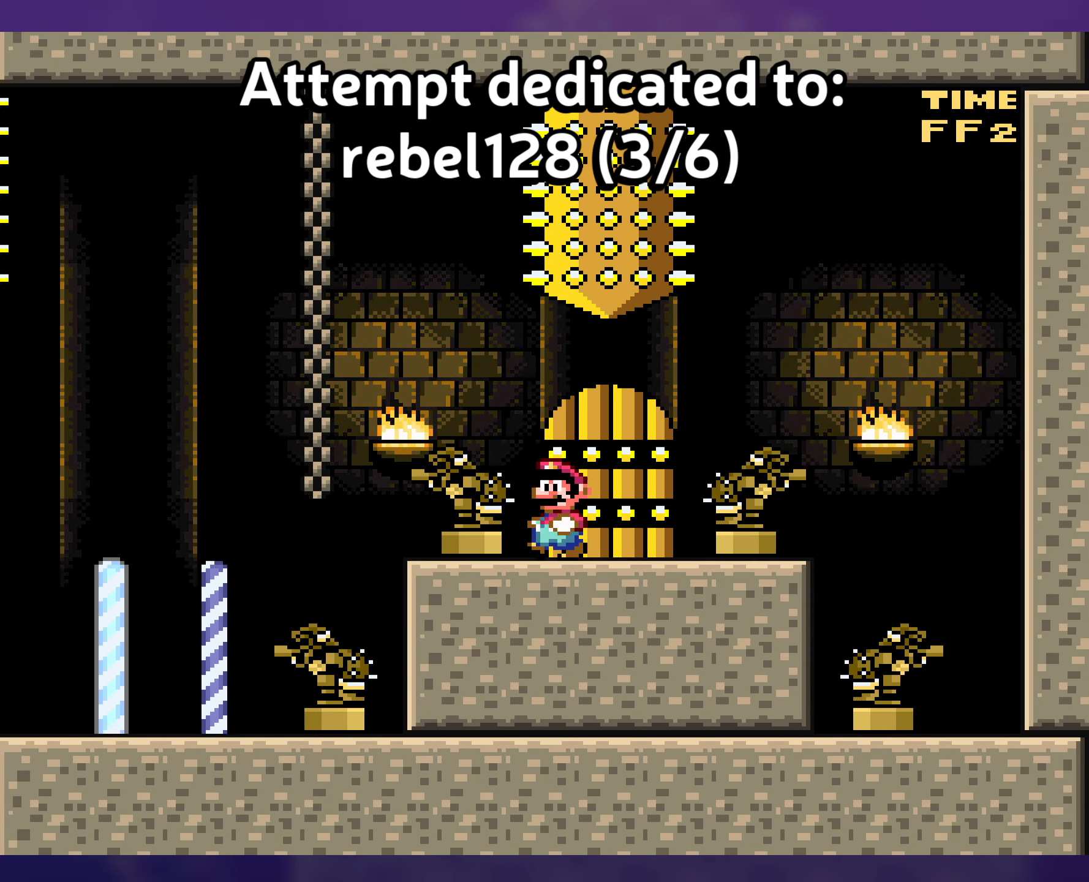
{"buttons": ["Y", "DPAD_RIGHT"], "events": [[183, "DPAD_UP", "down"], [300, "DPAD_UP", "up"], [416, "DPAD_RIGHT", "down"]]}
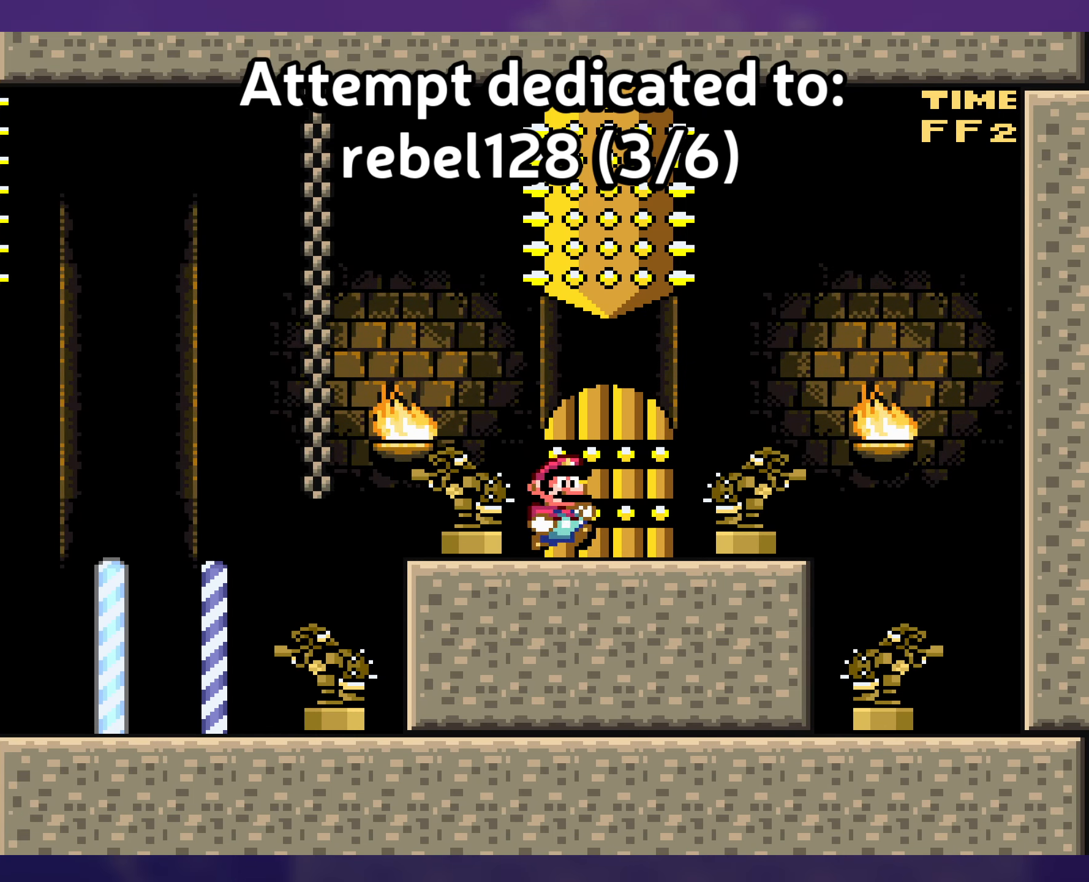
{"buttons": ["Y"], "events": [[16, "DPAD_RIGHT", "up"], [133, "DPAD_UP", "down"], [233, "DPAD_UP", "up"]]}
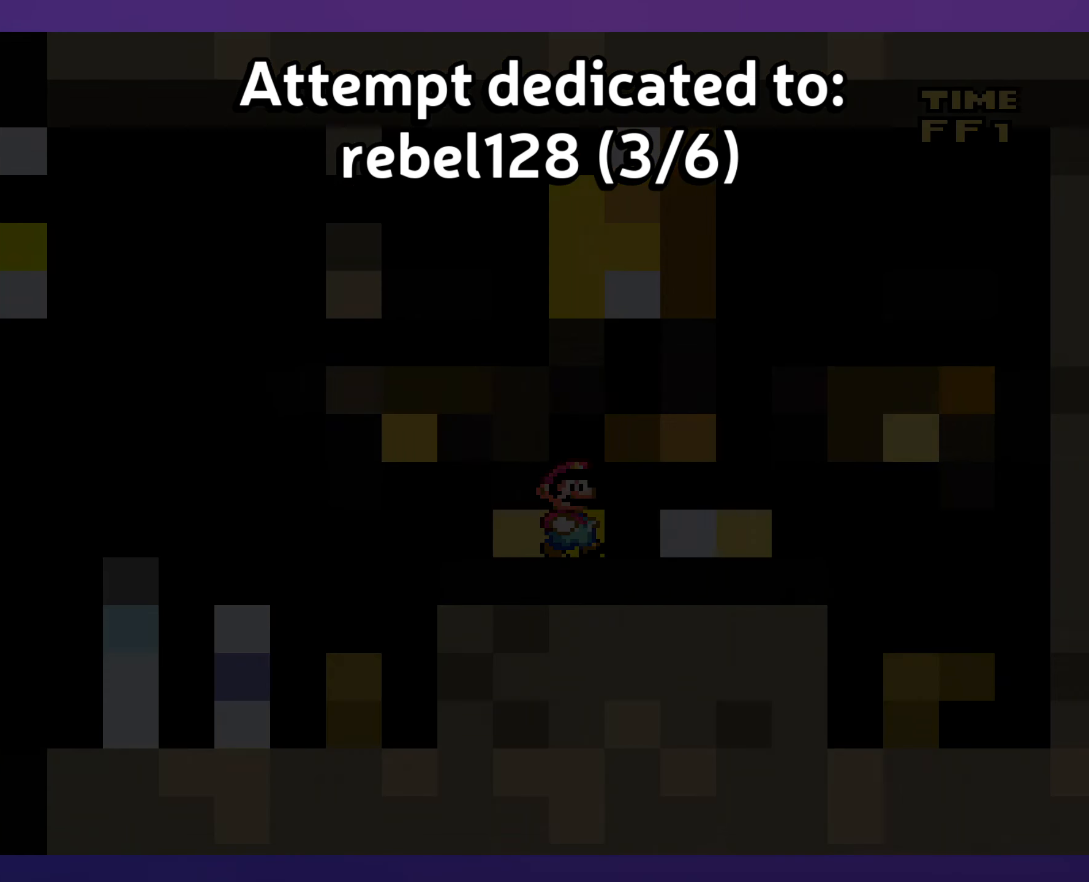
{"buttons": ["Y"], "events": []}
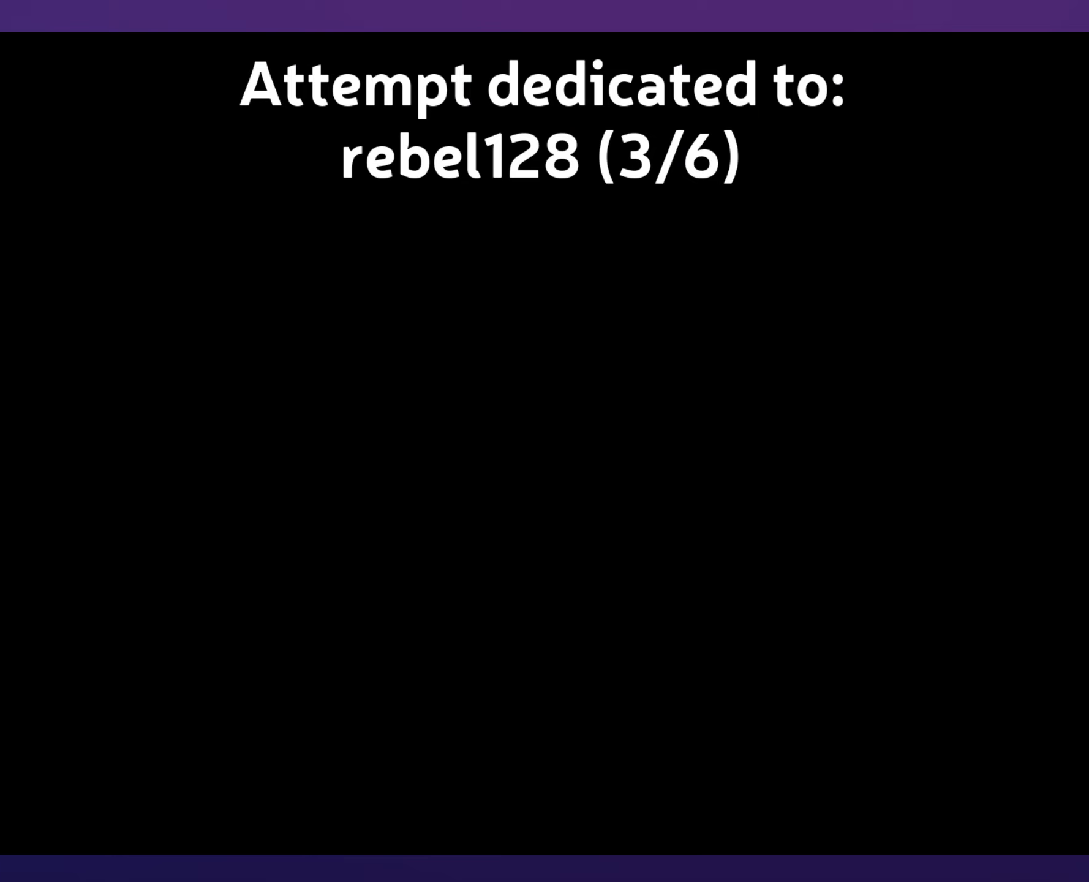
{"buttons": ["Y"], "events": []}
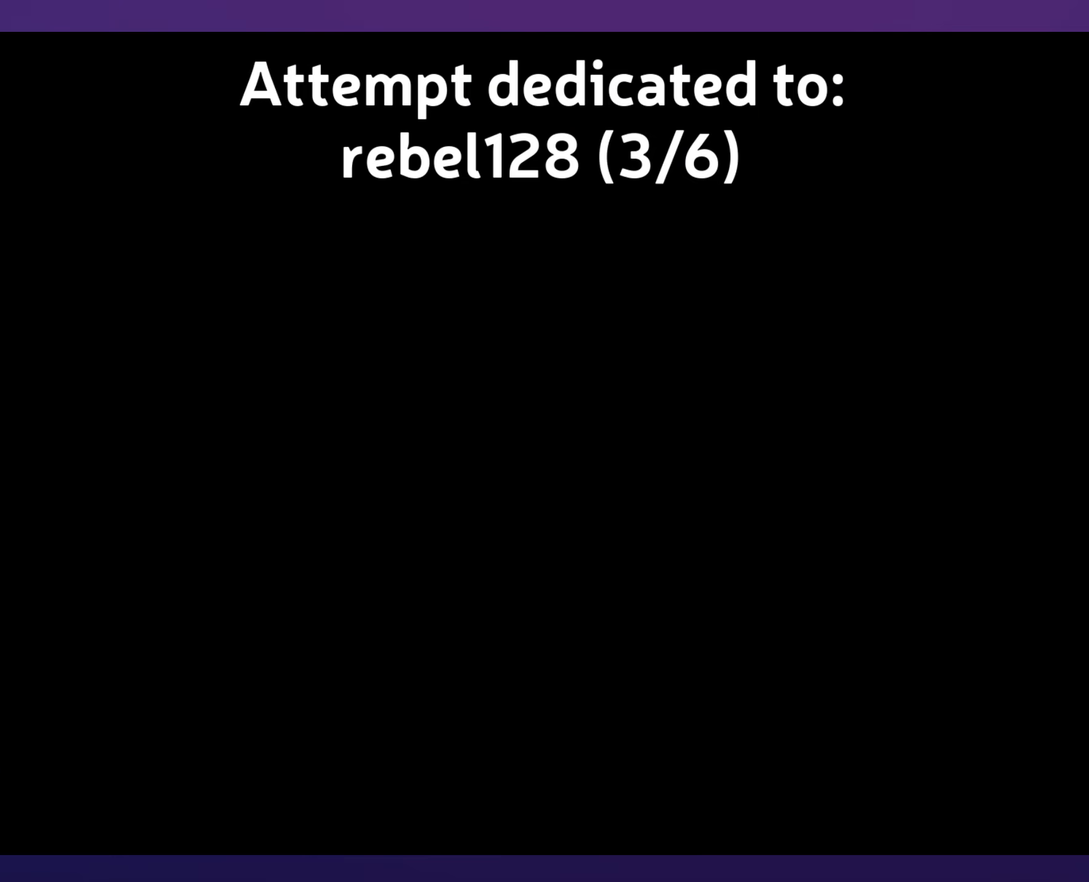
{"buttons": ["Y"], "events": []}
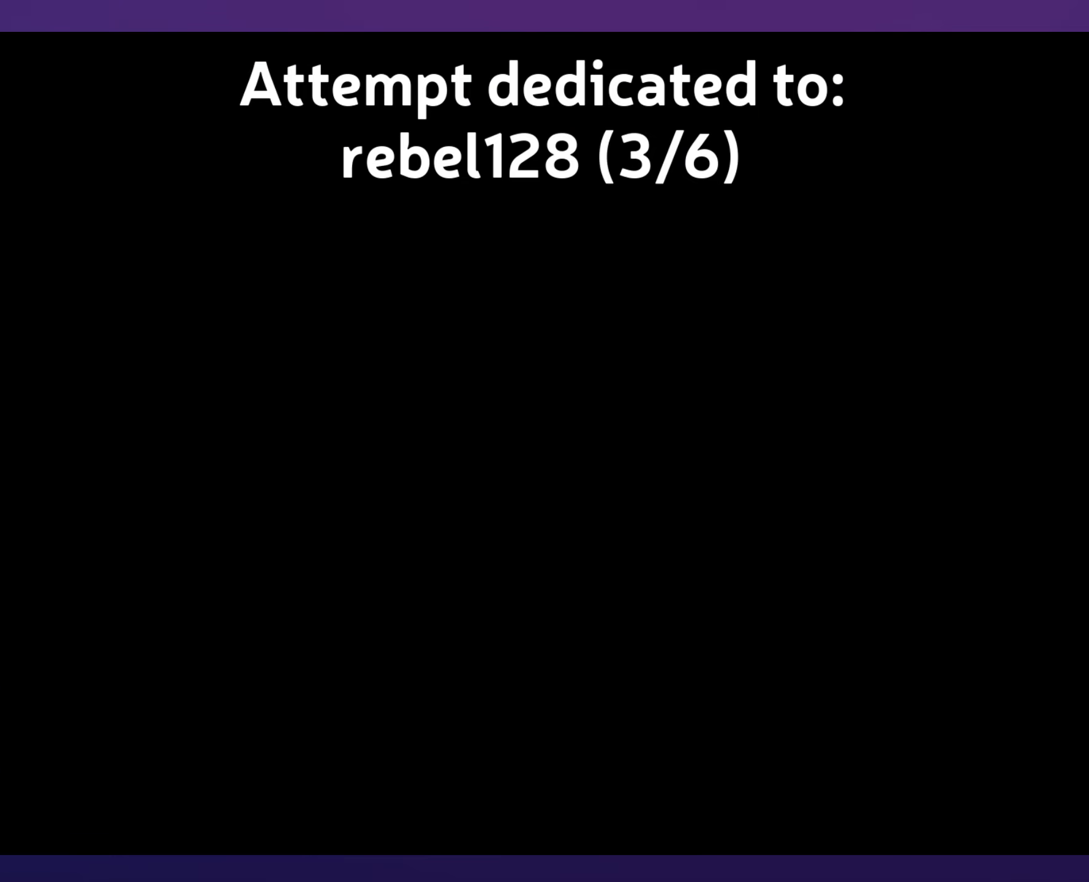
{"buttons": ["Y"], "events": []}
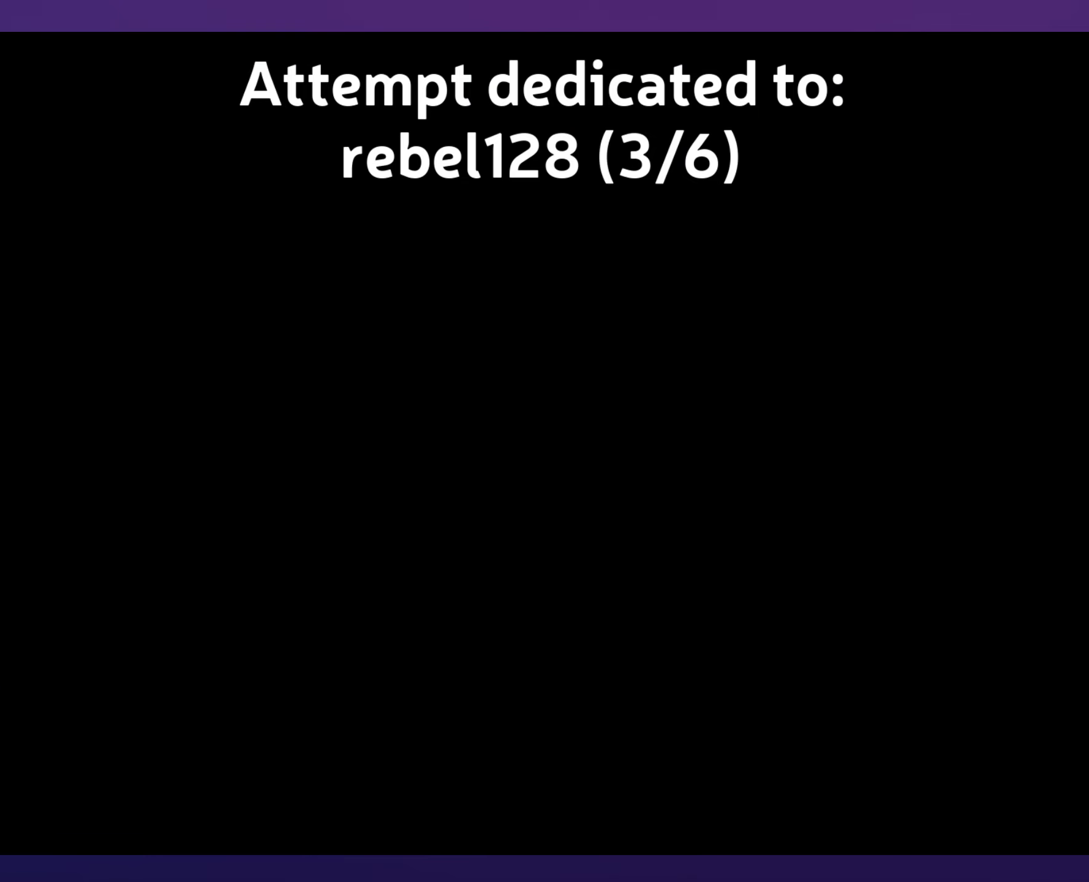
{"buttons": ["Y"], "events": []}
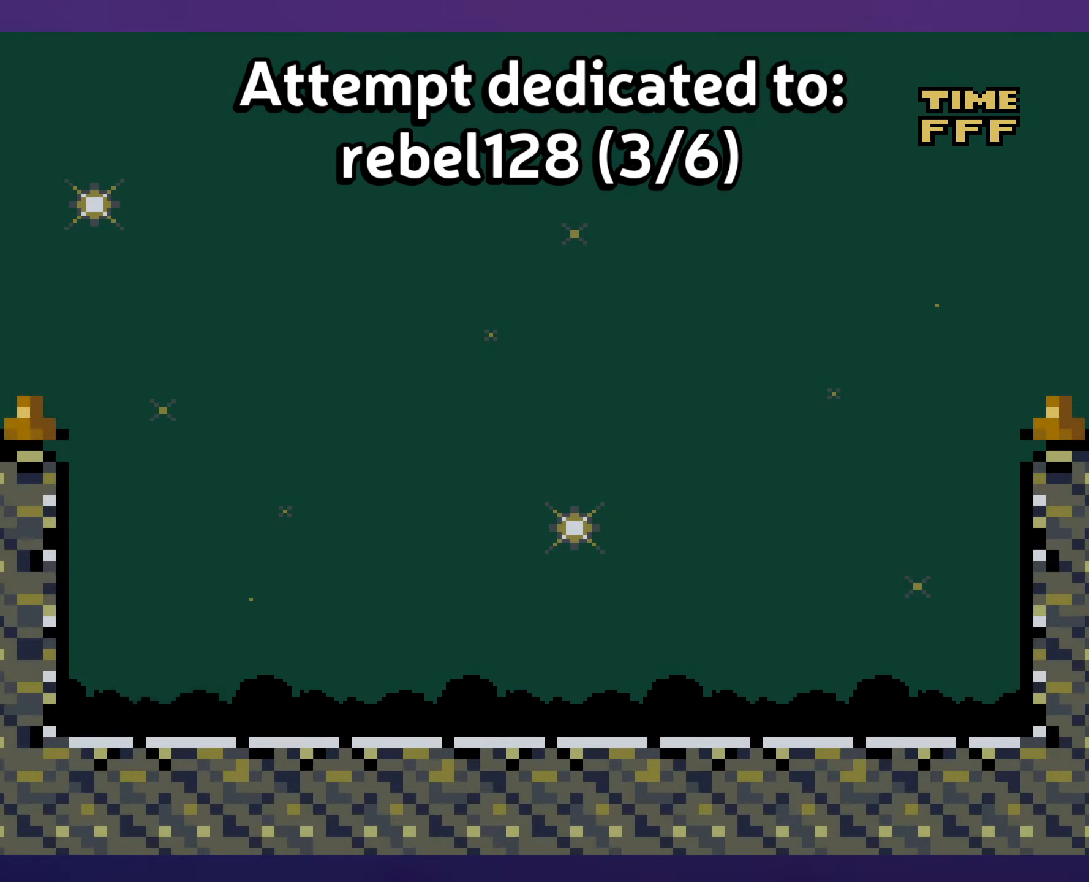
{"buttons": ["Y"], "events": []}
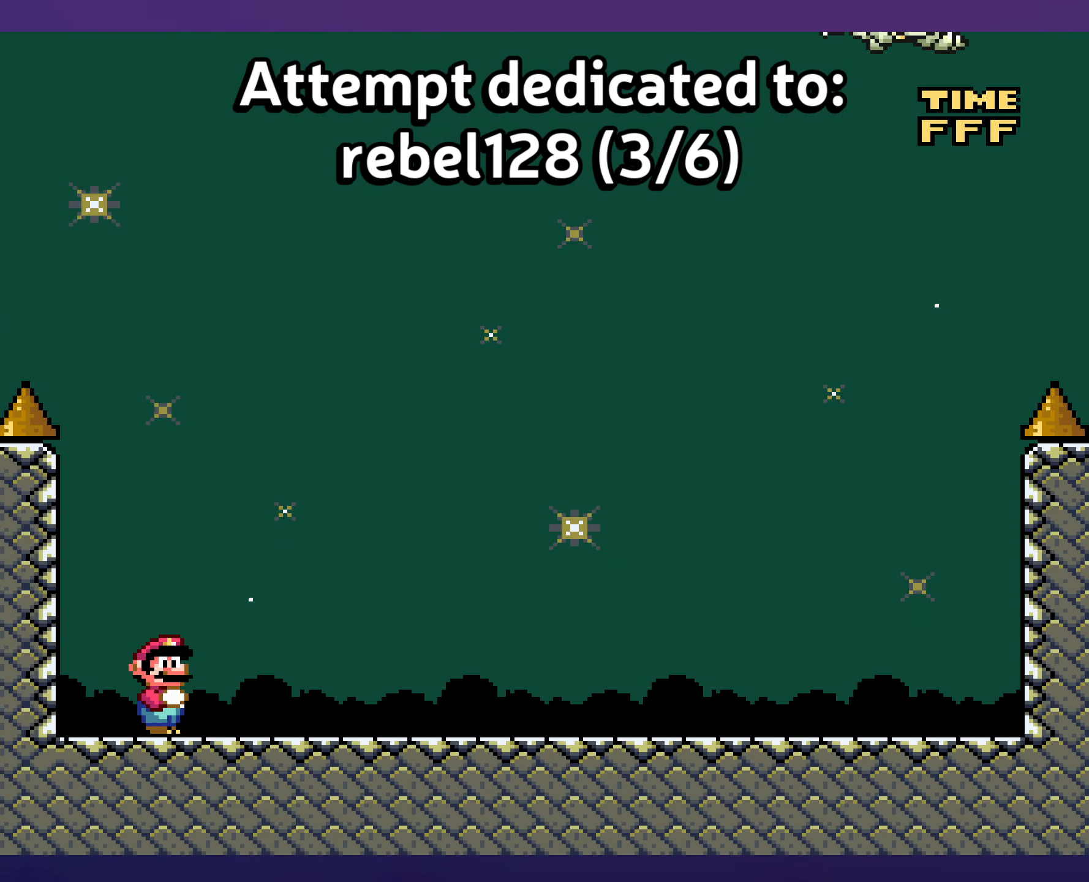
{"buttons": ["Y"], "events": []}
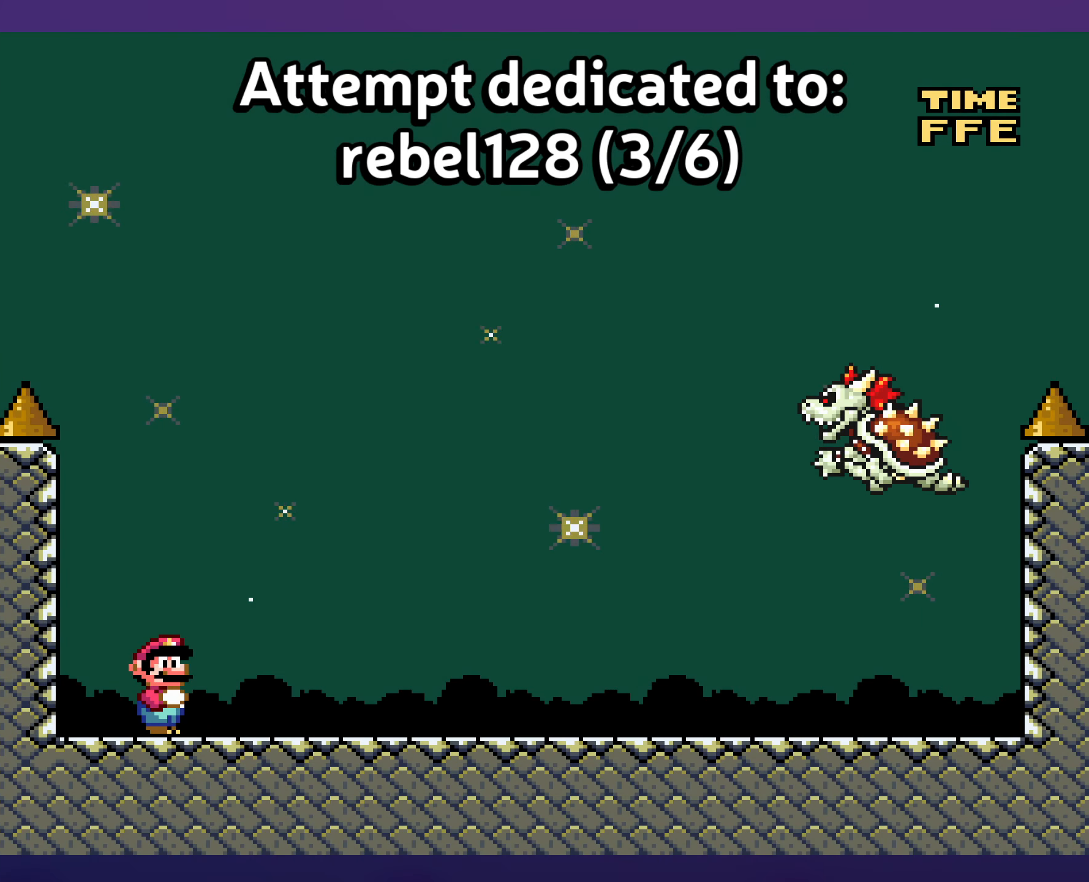
{"buttons": ["Y", "DPAD_RIGHT"], "events": [[233, "DPAD_RIGHT", "down"]]}
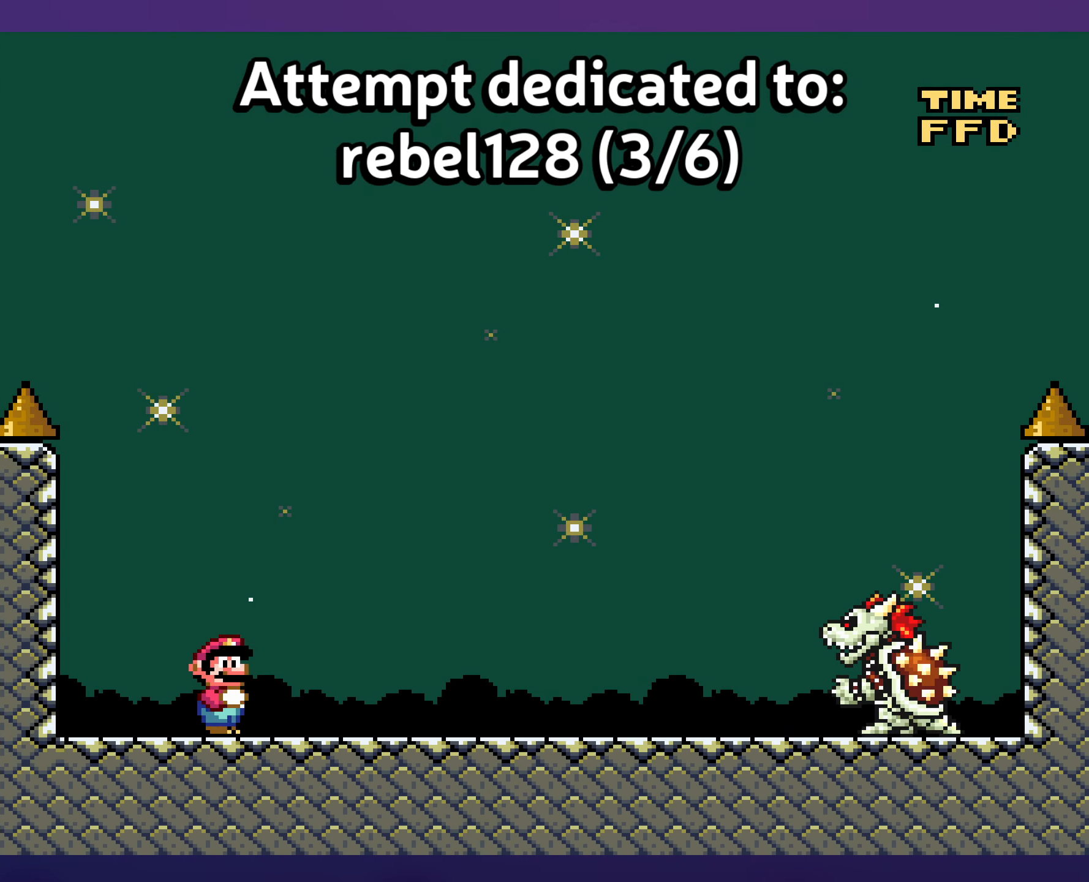
{"buttons": ["Y"], "events": [[267, "DPAD_RIGHT", "up"], [267, "DPAD_UP", "down"], [283, "DPAD_LEFT", "down"], [283, "DPAD_UP", "up"], [400, "DPAD_LEFT", "up"]]}
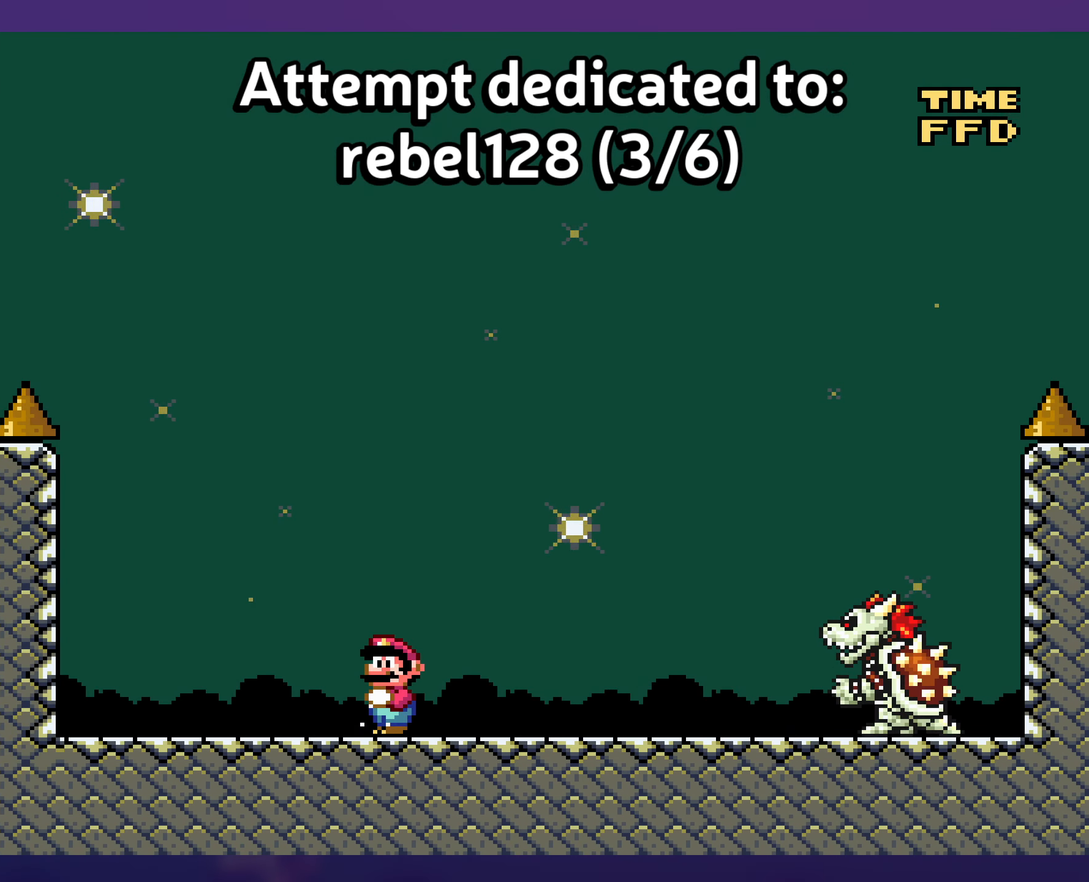
{"buttons": ["Y", "DPAD_RIGHT"], "events": [[400, "DPAD_RIGHT", "down"]]}
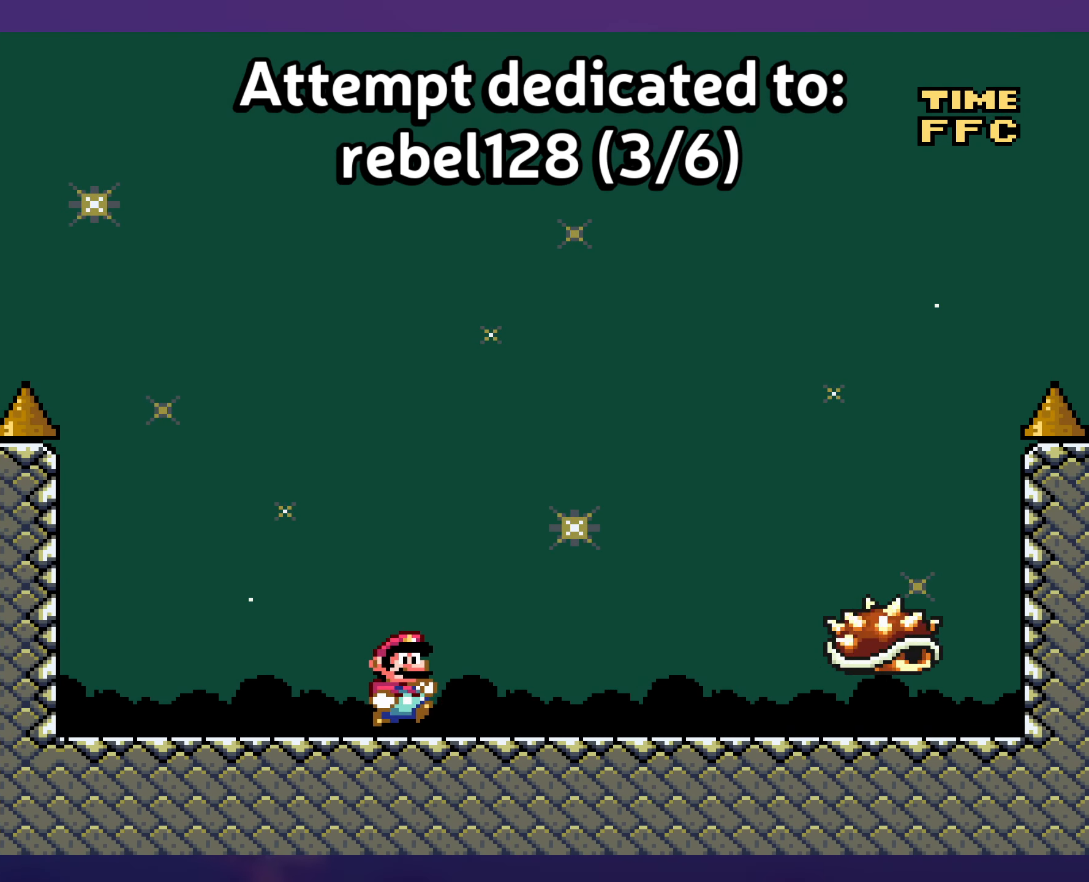
{"buttons": ["DPAD_RIGHT"], "events": [[233, "Y", "up"], [267, "A", "down"], [384, "A", "up"]]}
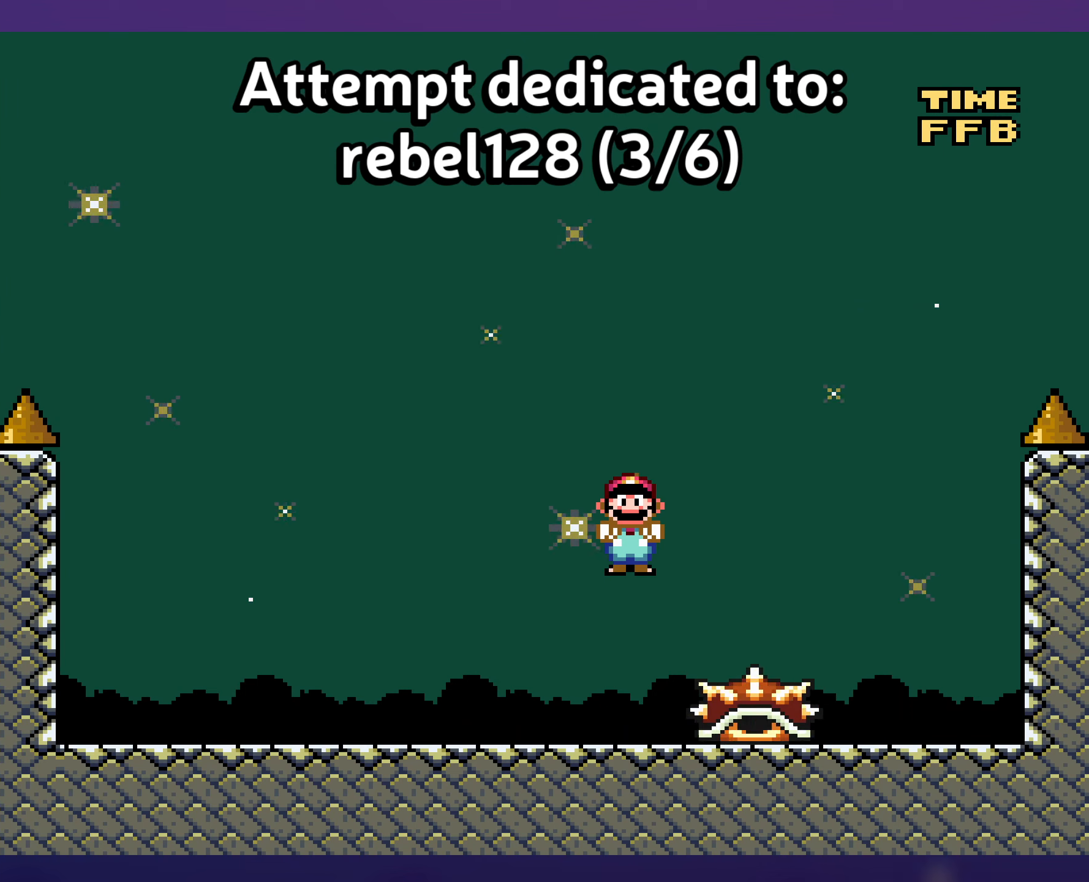
{"buttons": [], "events": [[67, "A", "down"], [167, "A", "up"], [167, "DPAD_RIGHT", "up"], [167, "DPAD_UP", "down"], [184, "DPAD_UP", "up"], [200, "DPAD_LEFT", "down"], [350, "DPAD_LEFT", "up"]]}
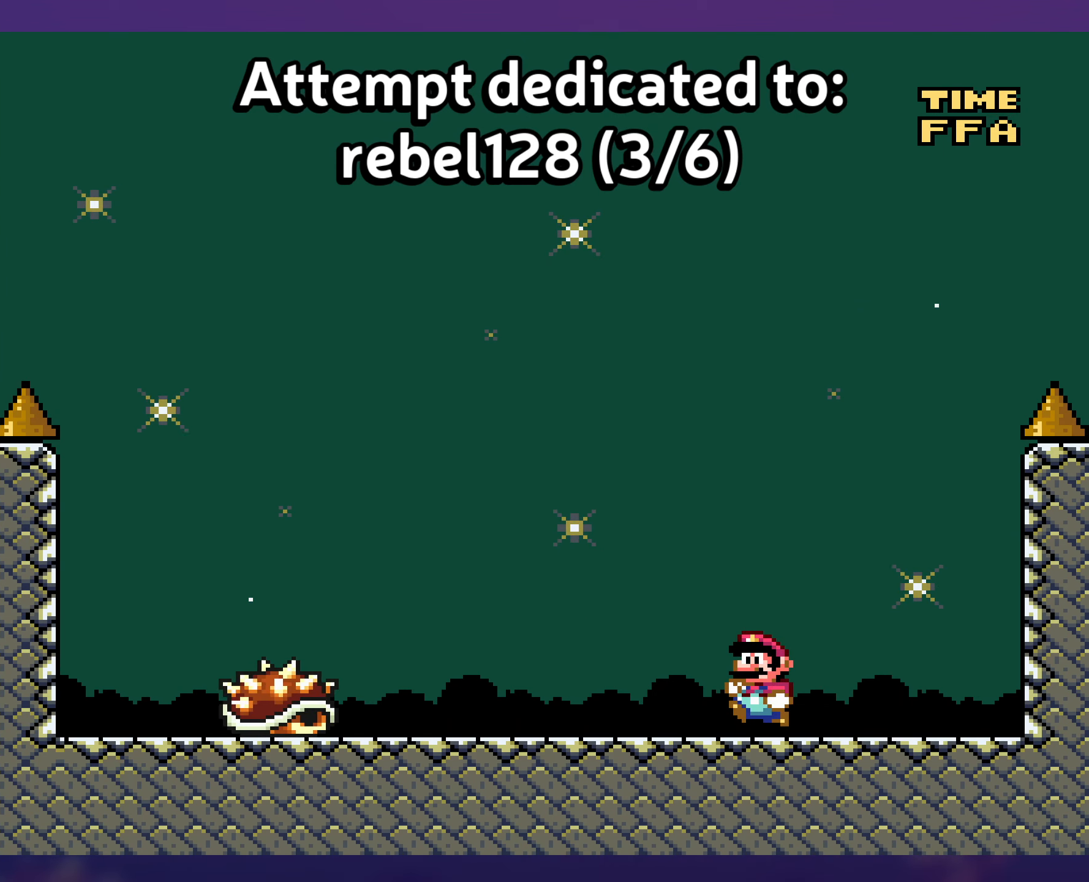
{"buttons": ["A", "DPAD_LEFT"], "events": [[17, "DPAD_LEFT", "down"], [167, "A", "down"], [284, "A", "up"], [367, "A", "down"]]}
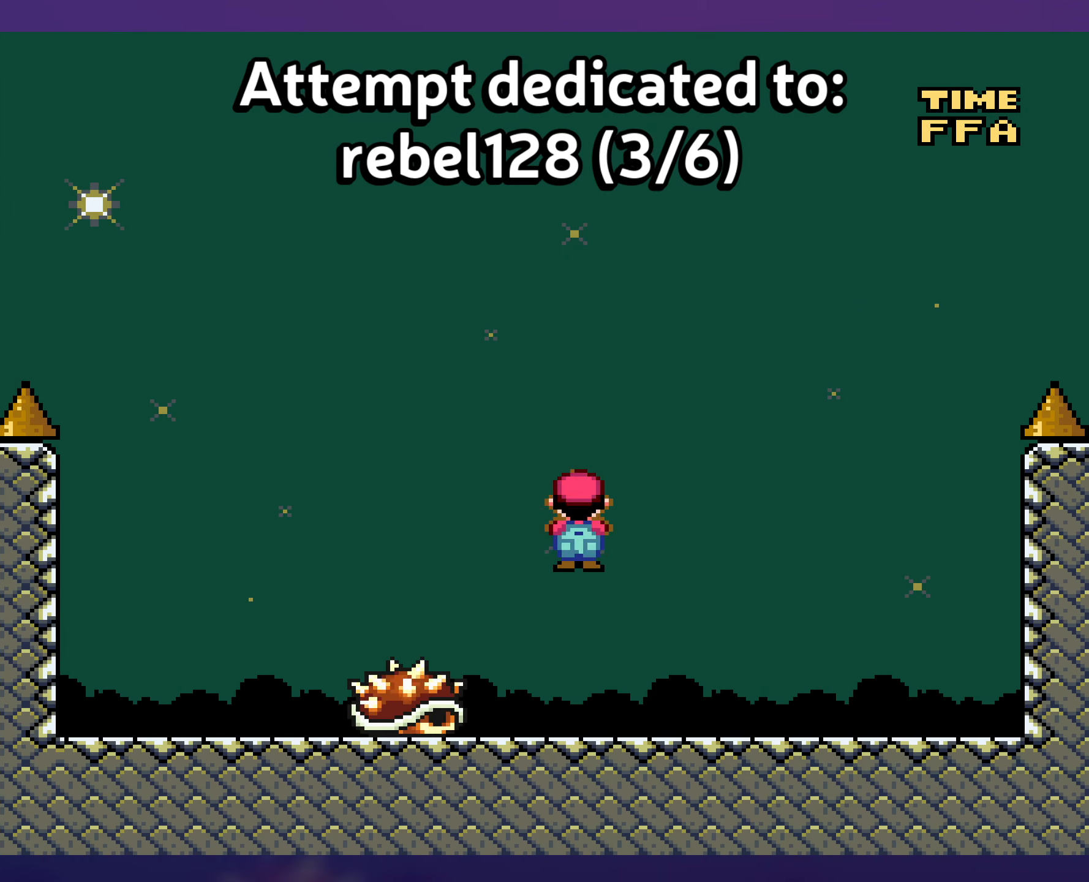
{"buttons": ["Y"], "events": [[34, "DPAD_LEFT", "up"], [184, "A", "up"], [200, "DPAD_RIGHT", "down"], [317, "DPAD_RIGHT", "up"], [350, "Y", "down"]]}
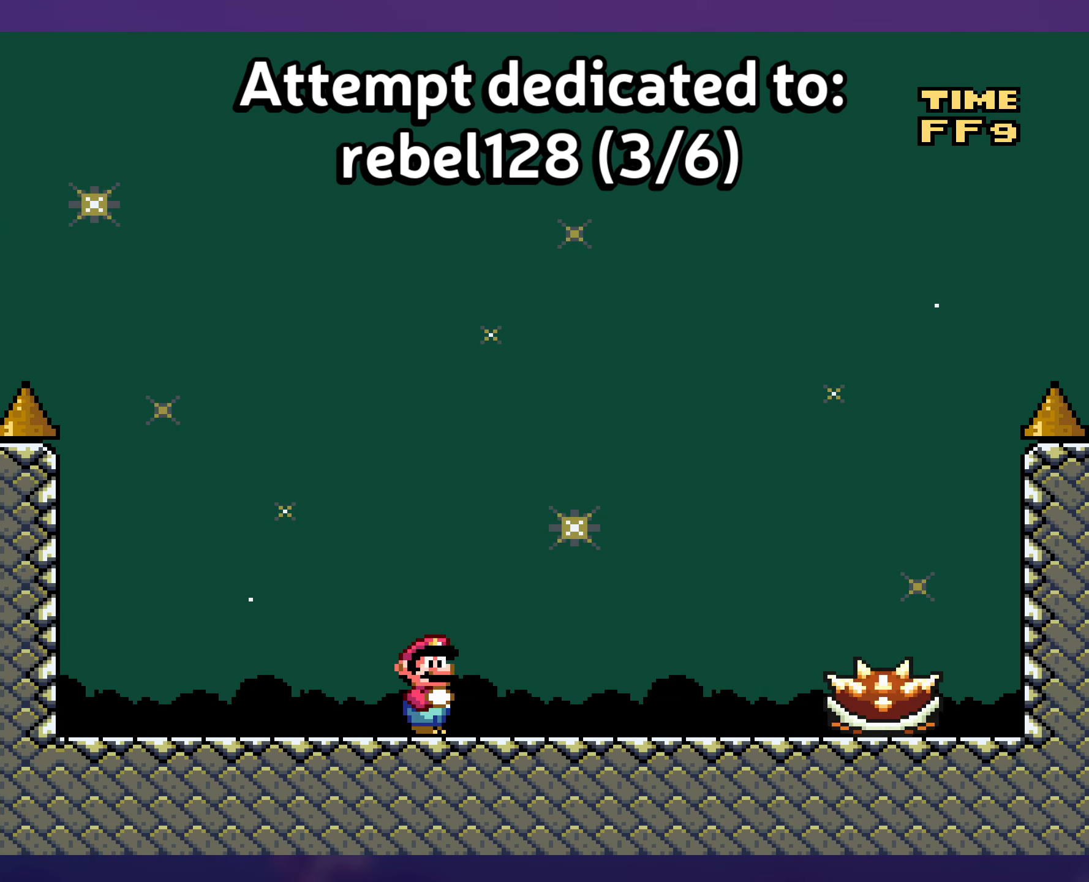
{"buttons": ["Y", "DPAD_UP"], "events": [[117, "DPAD_UP", "down"]]}
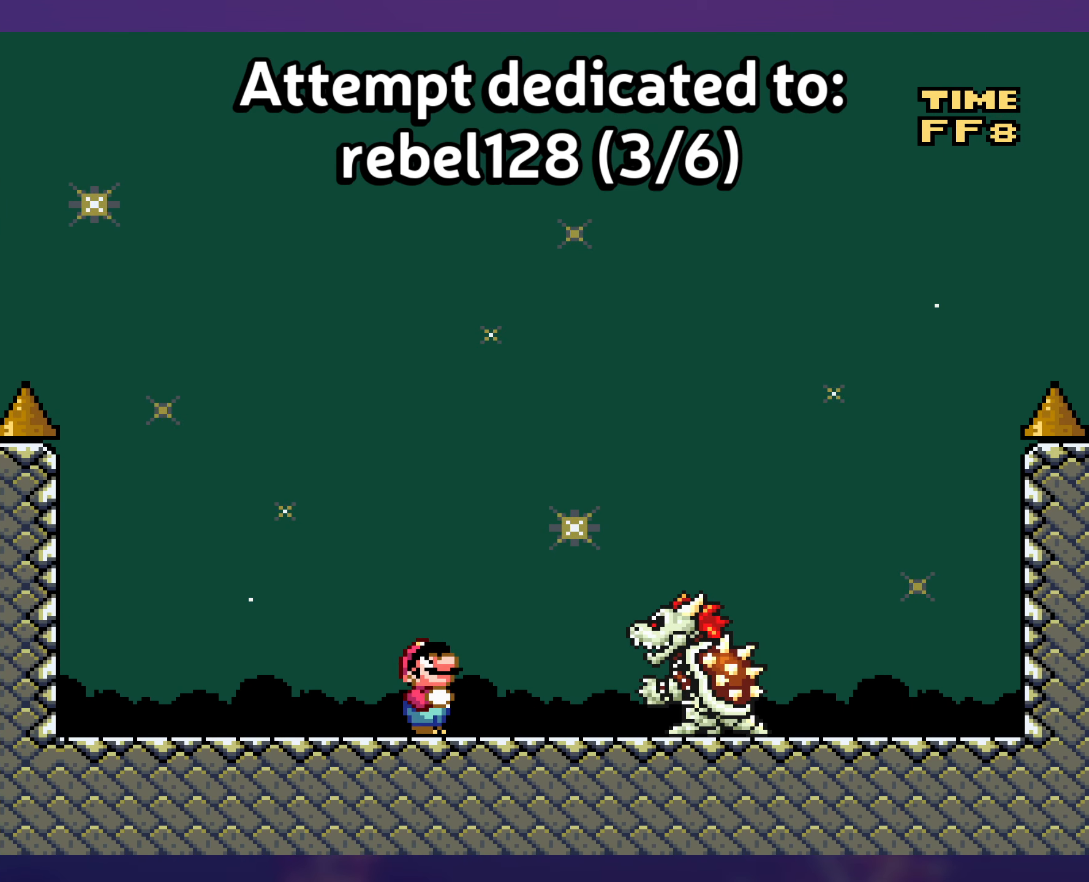
{"buttons": ["Y"], "events": [[134, "DPAD_UP", "up"]]}
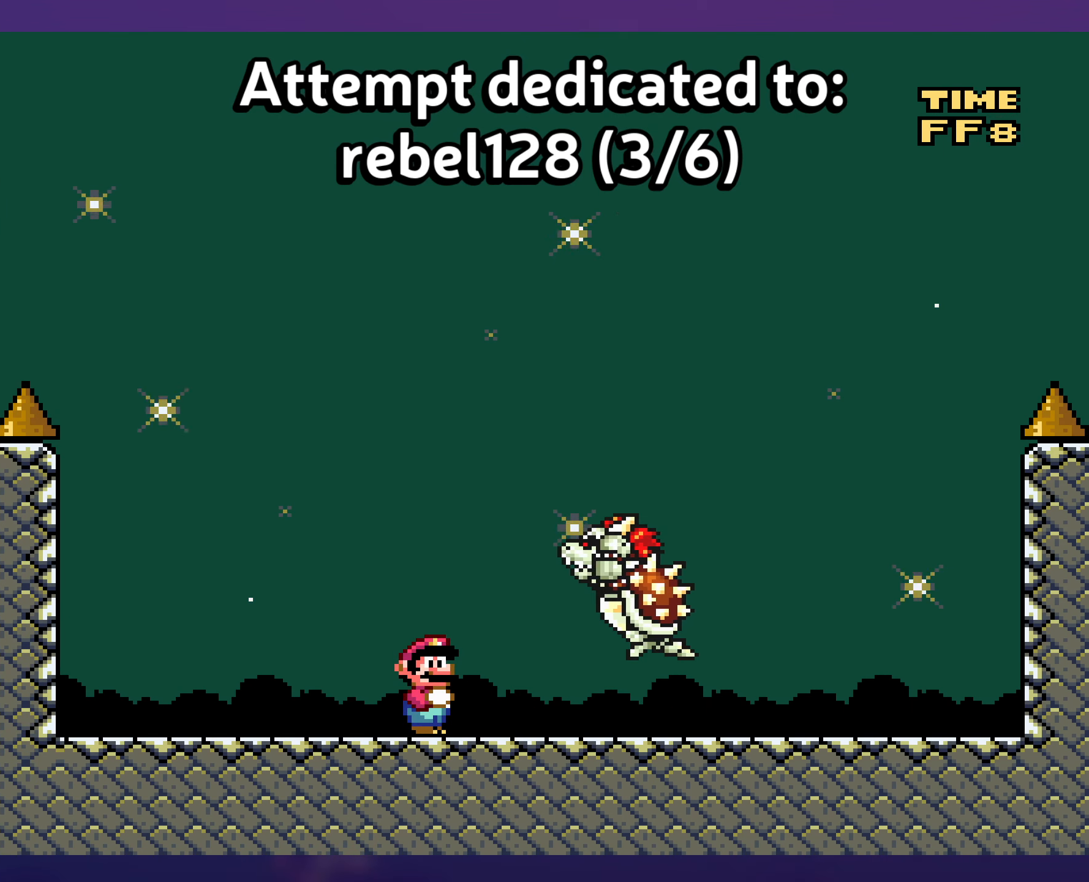
{"buttons": ["Y", "DPAD_RIGHT"], "events": [[267, "DPAD_RIGHT", "down"]]}
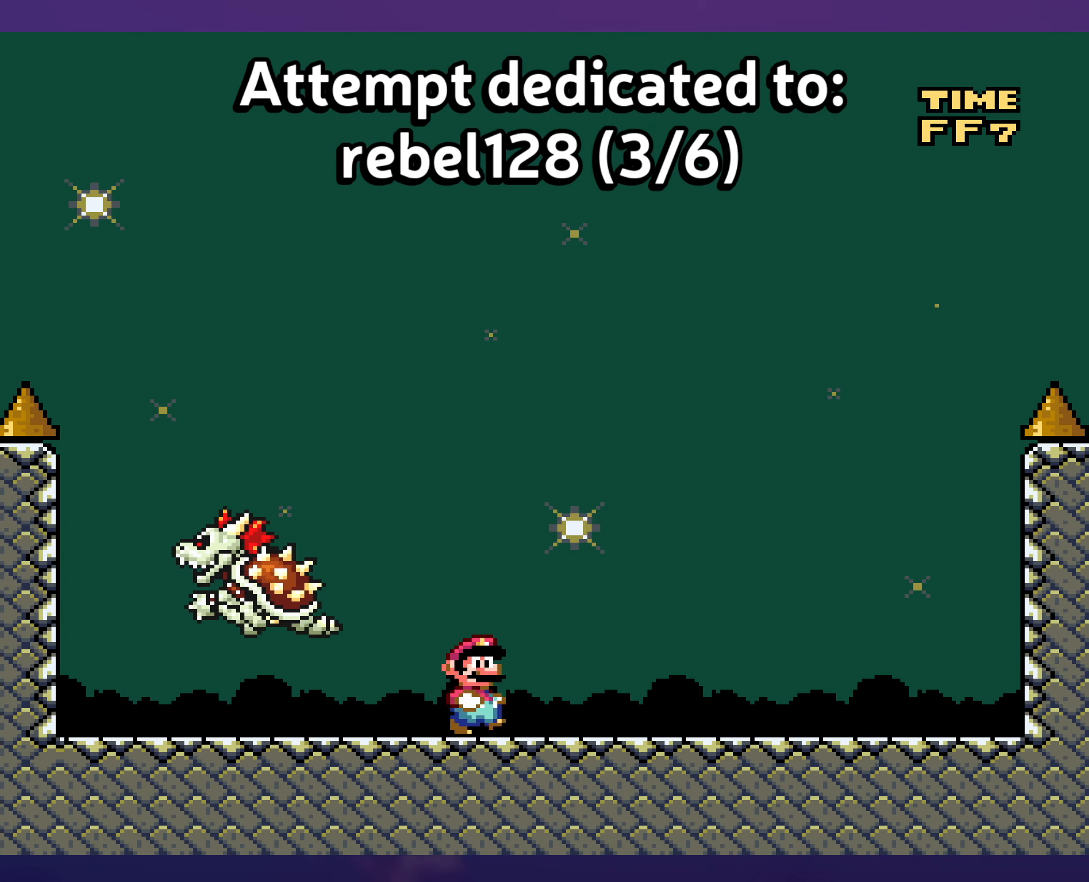
{"buttons": ["Y"], "events": [[117, "DPAD_RIGHT", "up"], [117, "DPAD_UP", "down"], [134, "DPAD_LEFT", "down"], [134, "DPAD_UP", "up"], [217, "DPAD_LEFT", "up"]]}
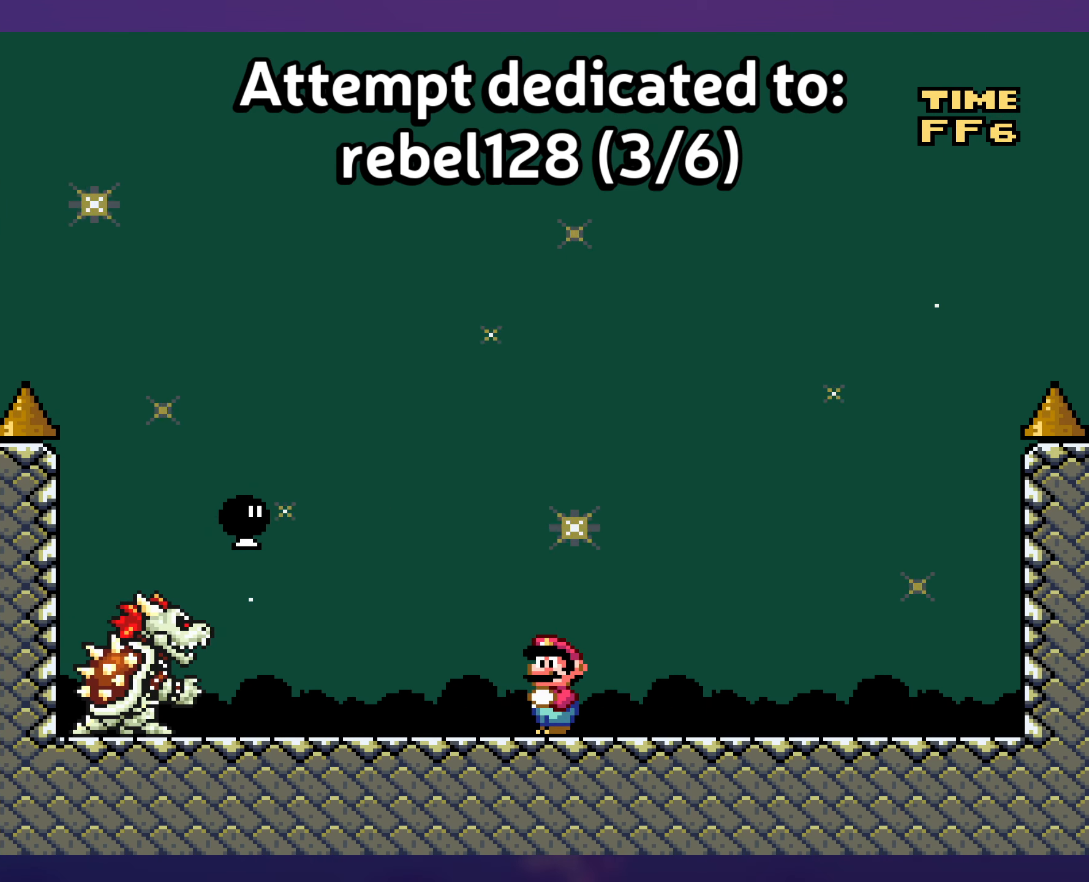
{"buttons": ["Y", "DPAD_LEFT"], "events": [[384, "DPAD_LEFT", "down"]]}
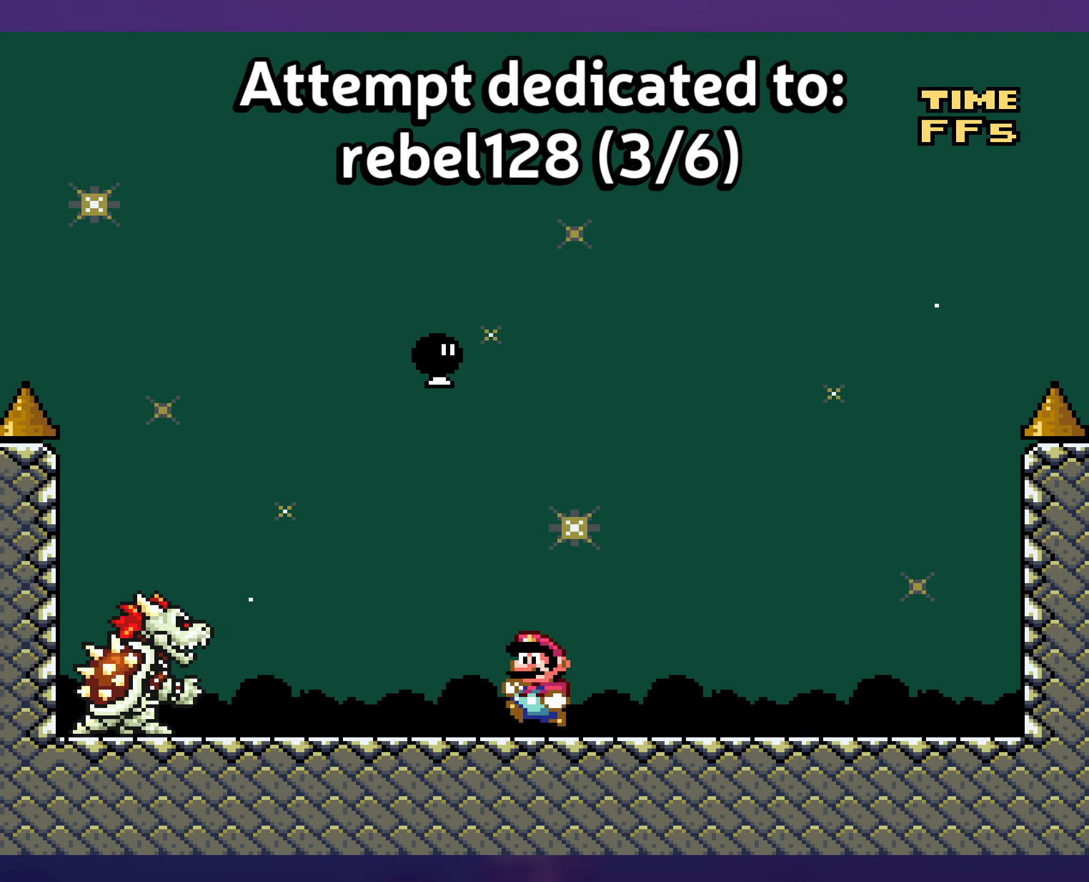
{"buttons": ["Y", "DPAD_LEFT"], "events": [[17, "DPAD_LEFT", "up"], [34, "B", "down"], [117, "B", "up"], [117, "DPAD_RIGHT", "down"], [417, "DPAD_UP", "down"], [434, "DPAD_RIGHT", "up"], [450, "DPAD_LEFT", "down"], [450, "DPAD_UP", "up"]]}
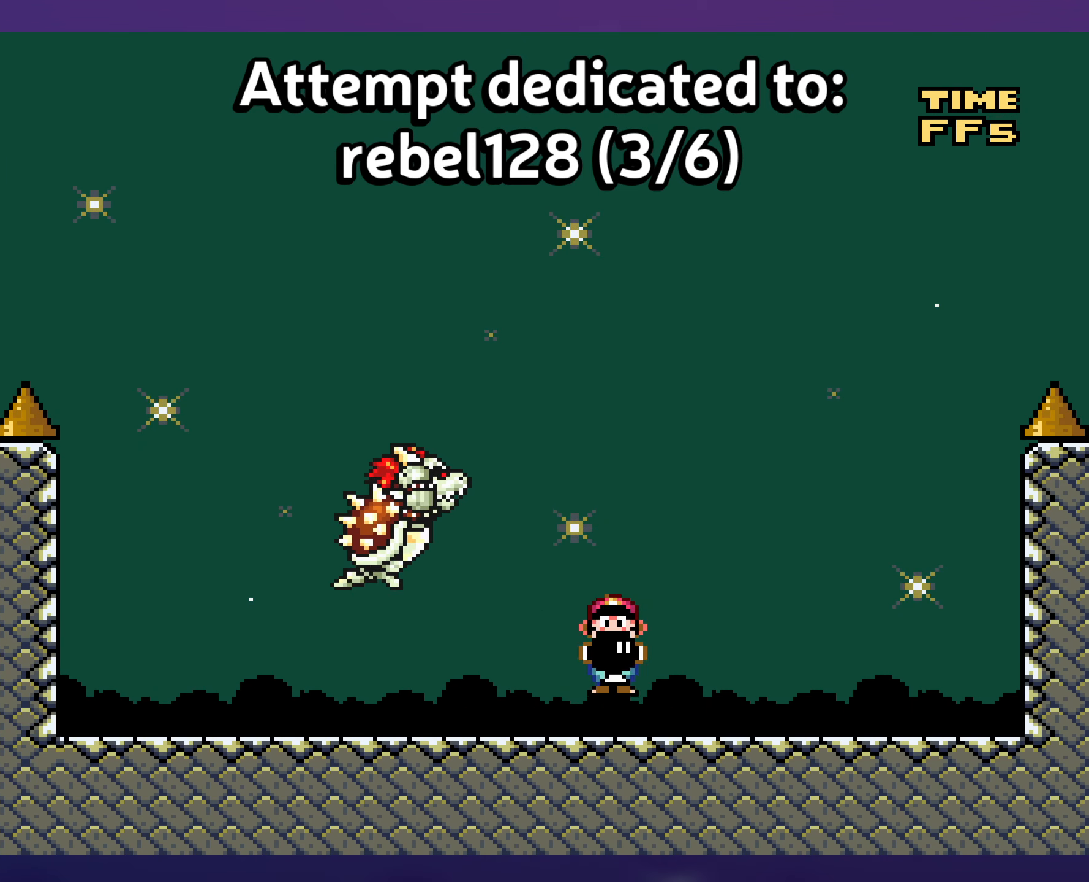
{"buttons": ["B", "Y", "DPAD_RIGHT"], "events": [[50, "DPAD_LEFT", "up"], [117, "DPAD_LEFT", "down"], [317, "B", "down"], [334, "DPAD_LEFT", "up"], [334, "DPAD_UP", "down"], [367, "DPAD_RIGHT", "down"], [384, "DPAD_UP", "up"]]}
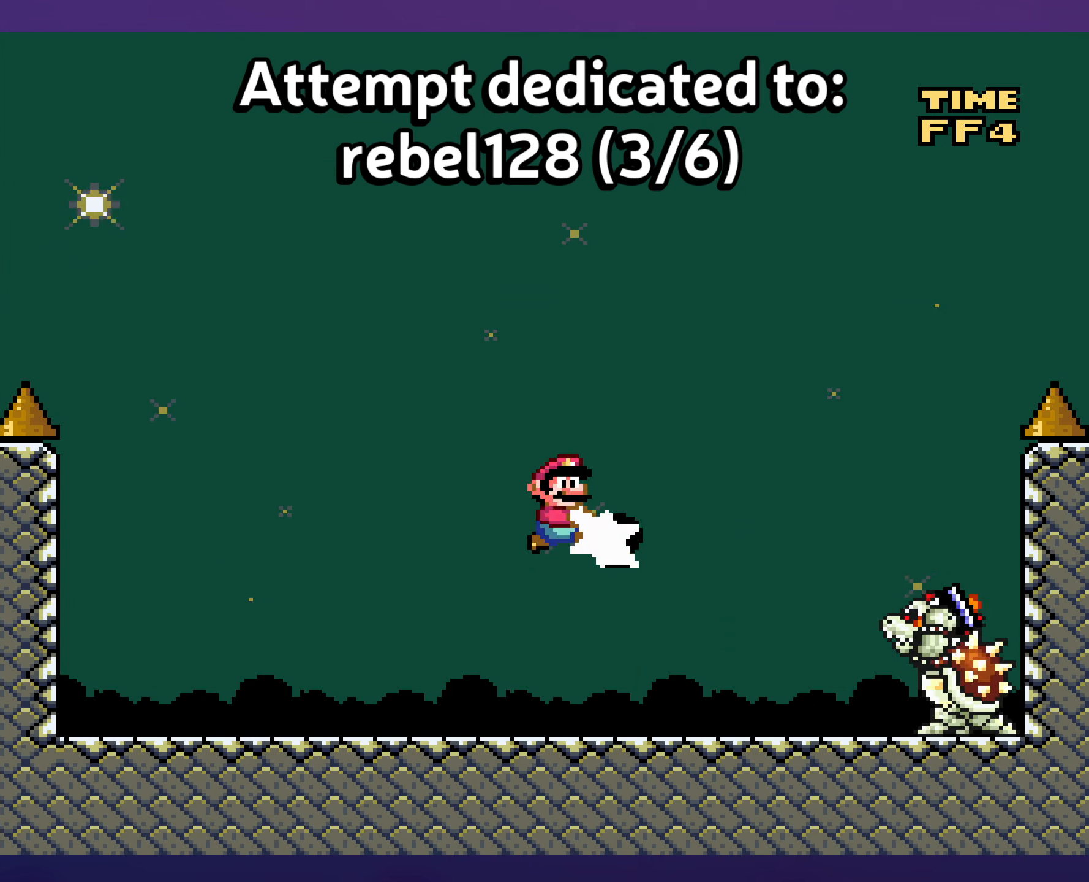
{"buttons": ["B", "Y", "DPAD_LEFT"], "events": [[16, "Y", "up"], [116, "Y", "down"], [133, "DPAD_LEFT", "down"], [133, "DPAD_RIGHT", "up"]]}